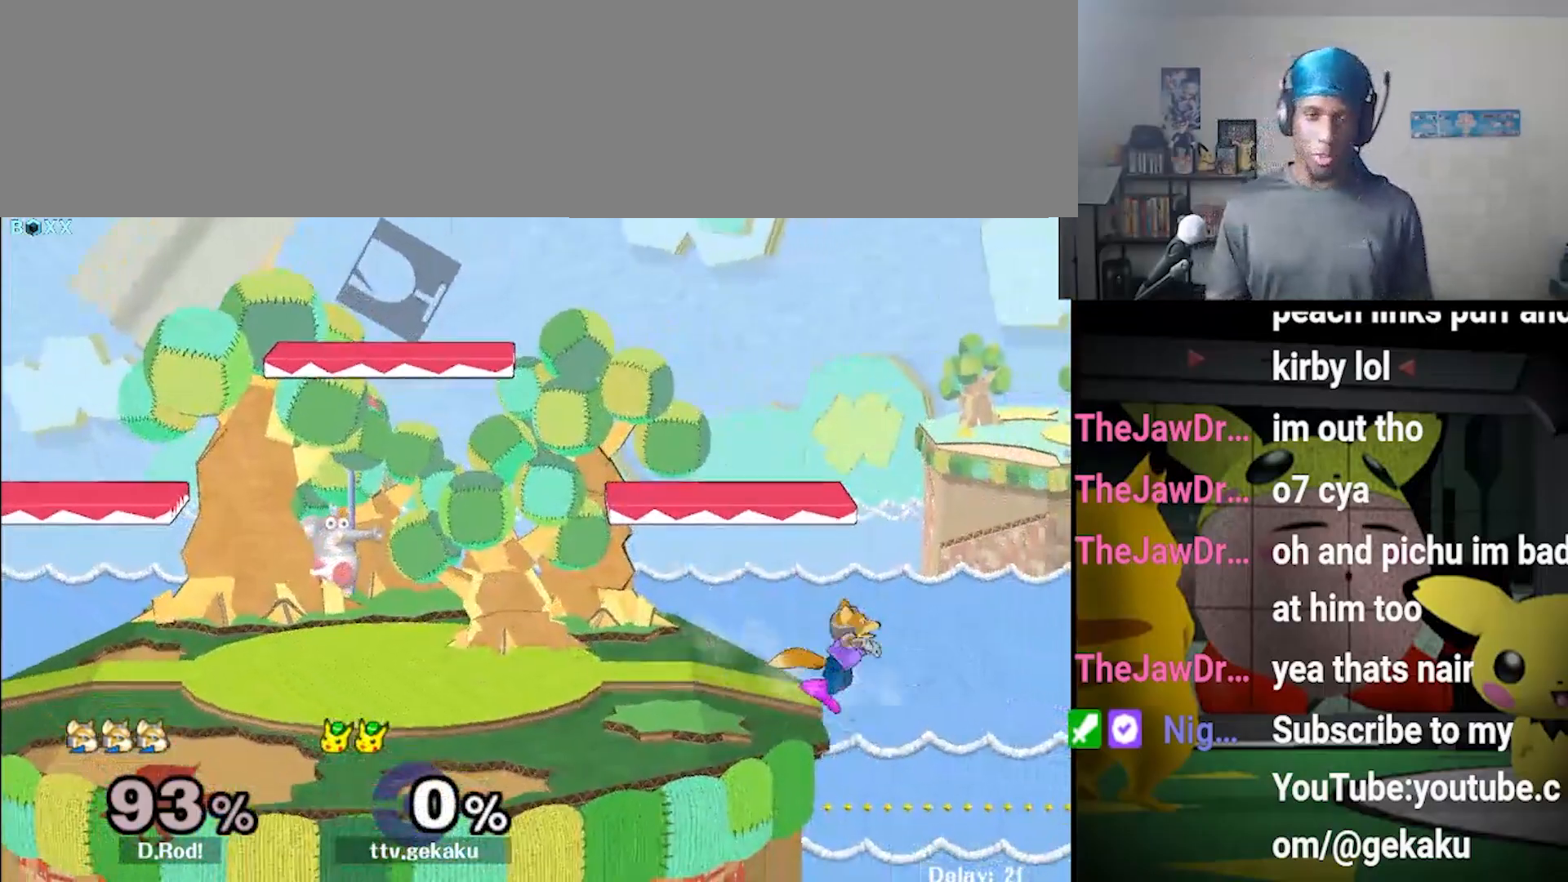
Gameplay with a controller (Nintendo layout); each line is a JSON object with the inputs held at the frame after it. "events" lists button and stick changes between this image and that frame as [ms after this image, input, new state], when the widget could be followed in between. Not read: L3 R3.
{"buttons": [], "left_stick": "center", "right_stick": "center", "events": []}
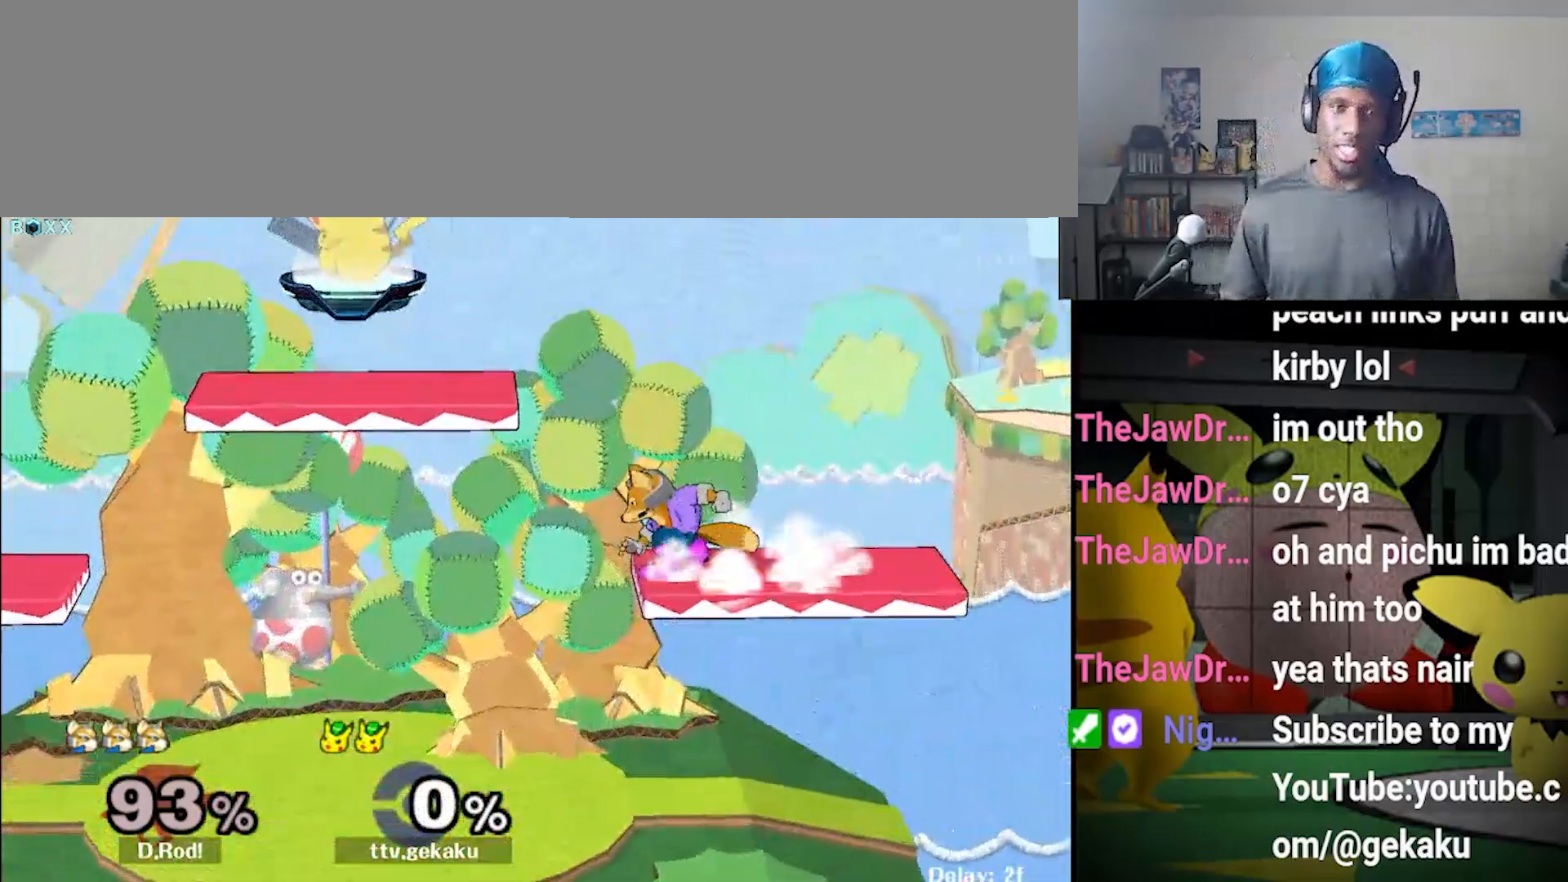
{"buttons": [], "left_stick": "right", "right_stick": "center"}
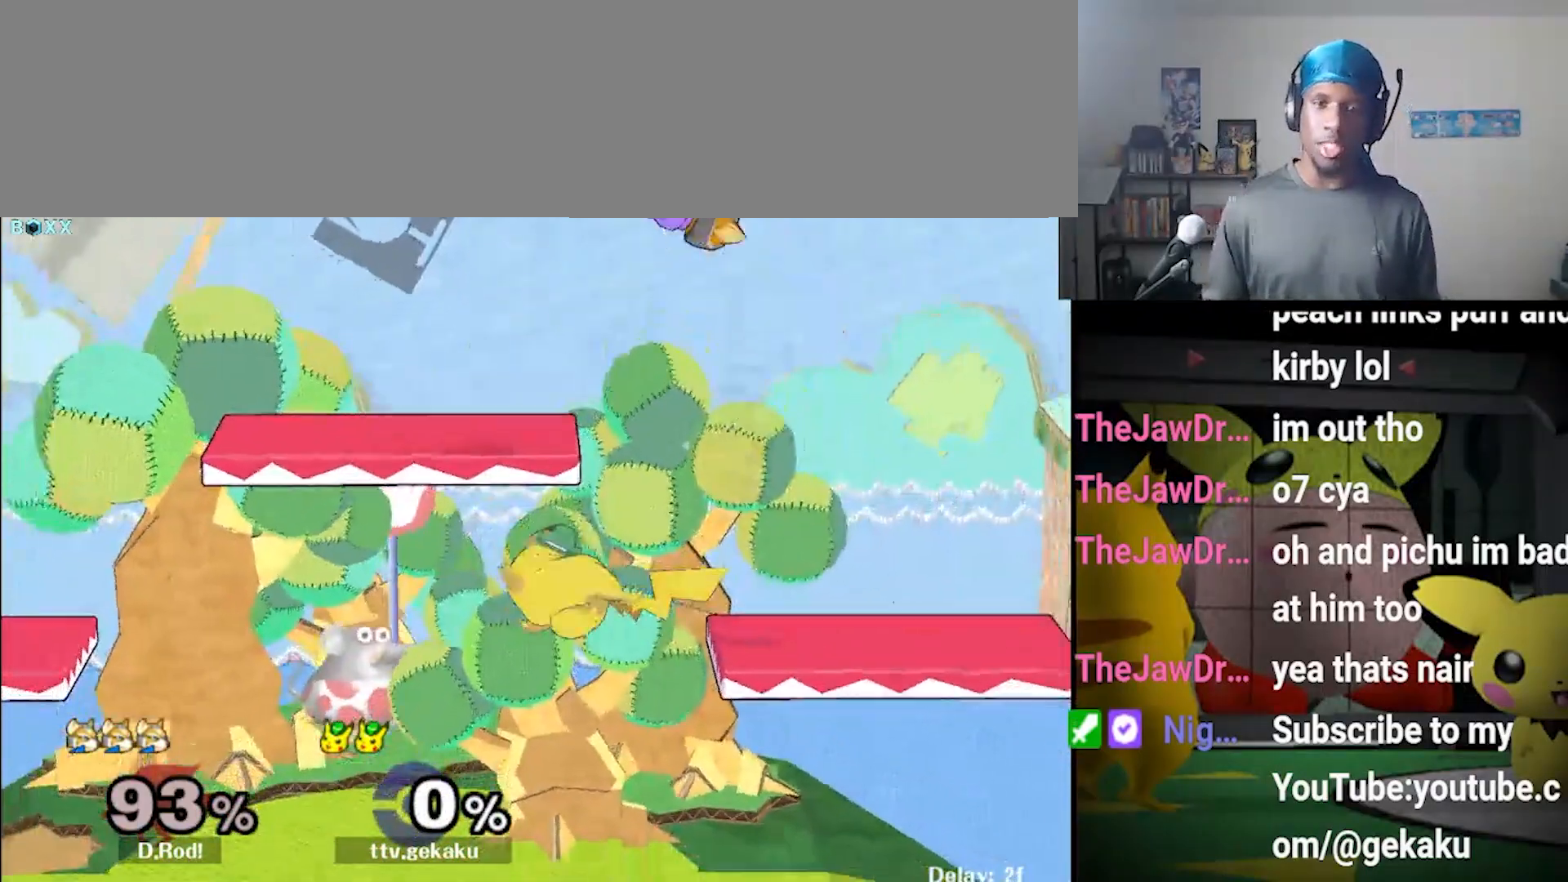
{"buttons": [], "left_stick": "center", "right_stick": "center", "events": [[67, "left_stick", "down-left"], [400, "left_stick", "center"]]}
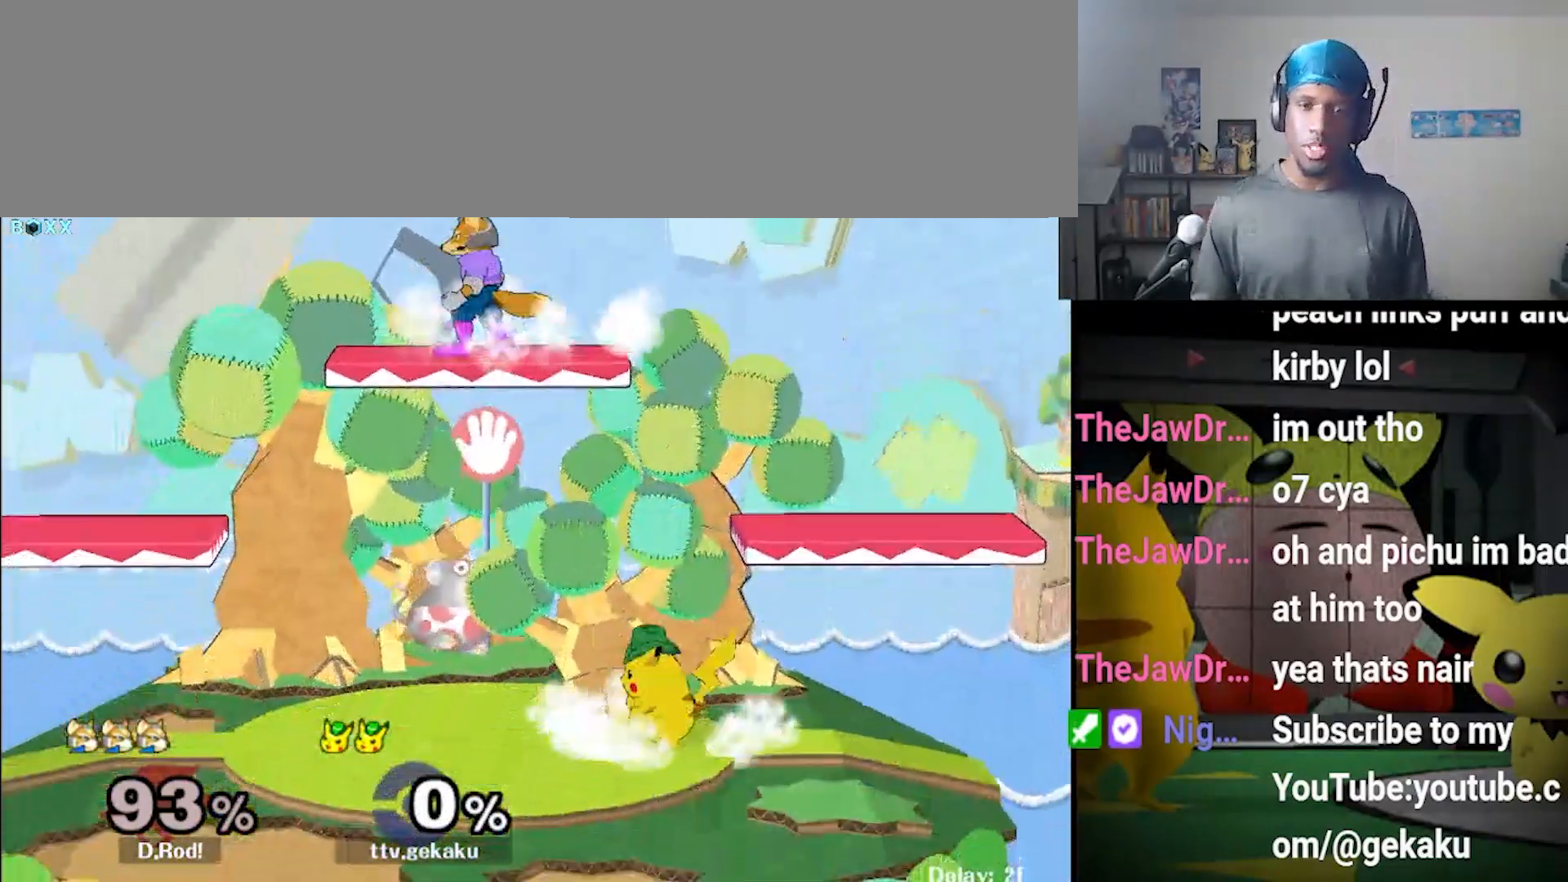
{"buttons": ["Z"], "left_stick": "down", "right_stick": "center", "events": [[33, "left_stick", "left"], [100, "X", "down"], [133, "X", "up"], [167, "left_stick", "center"], [200, "A", "down"], [367, "A", "up"], [467, "left_stick", "down"], [500, "Z", "down"]]}
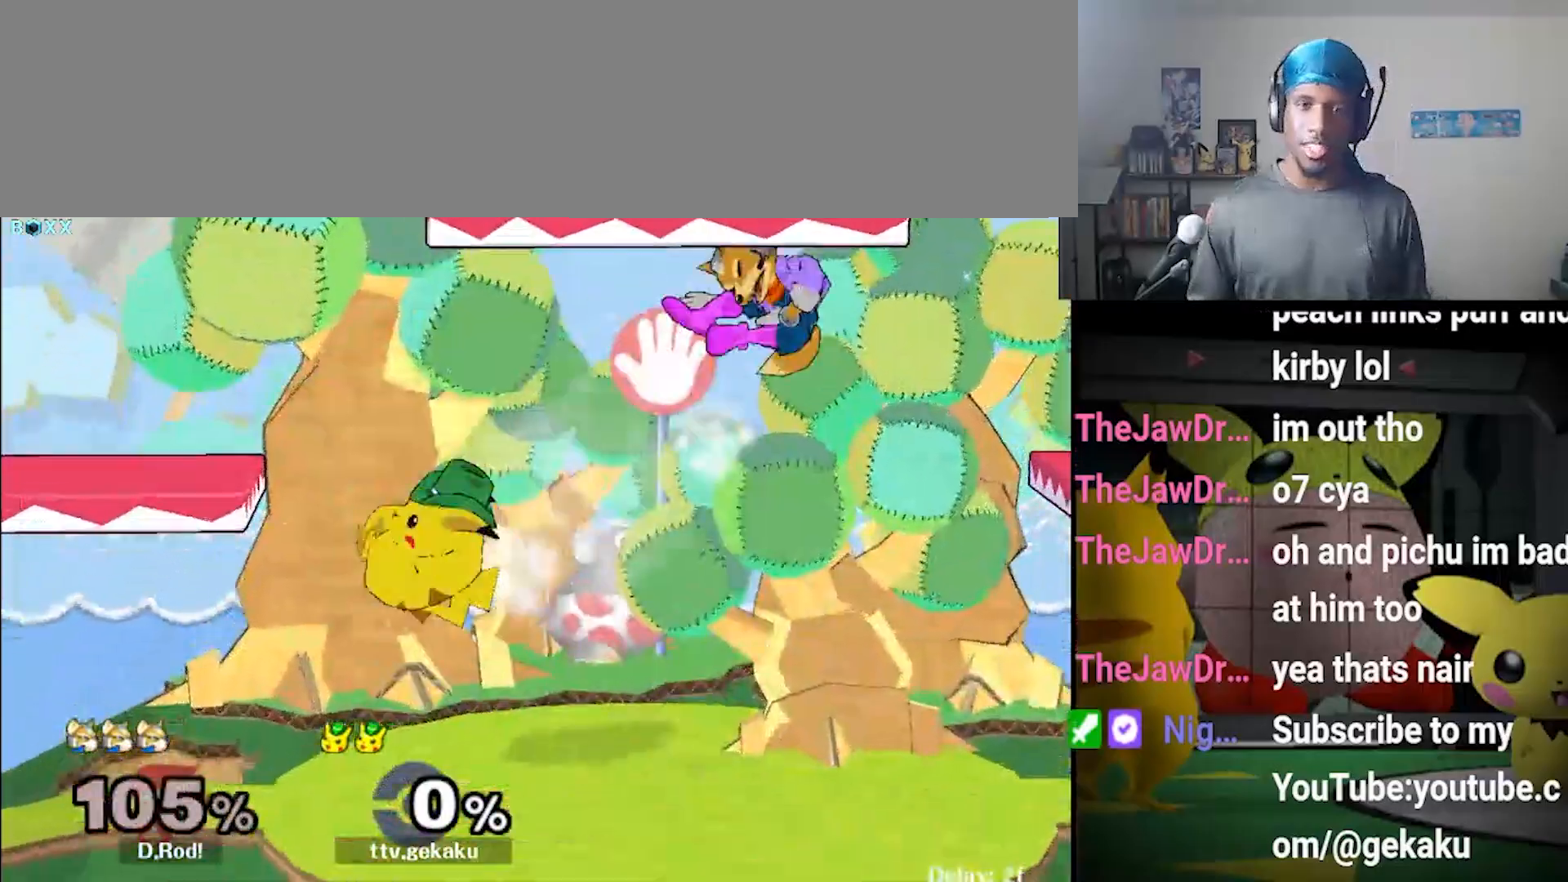
{"buttons": [], "left_stick": "center", "right_stick": "center", "events": [[100, "left_stick", "center"], [167, "Z", "up"]]}
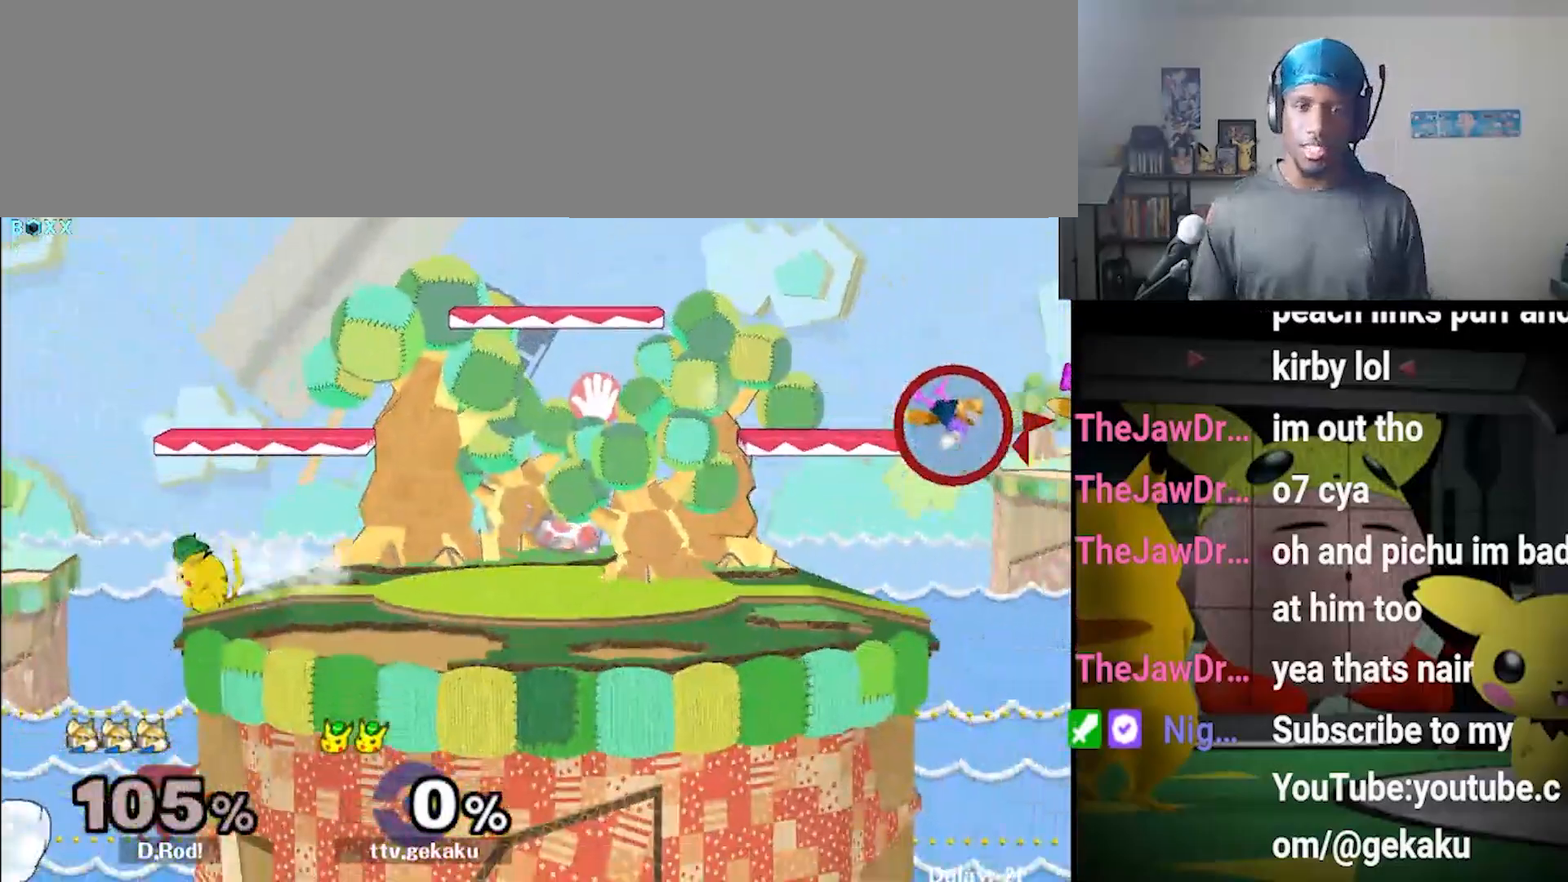
{"buttons": [], "left_stick": "right", "right_stick": "center", "events": [[67, "left_stick", "right"]]}
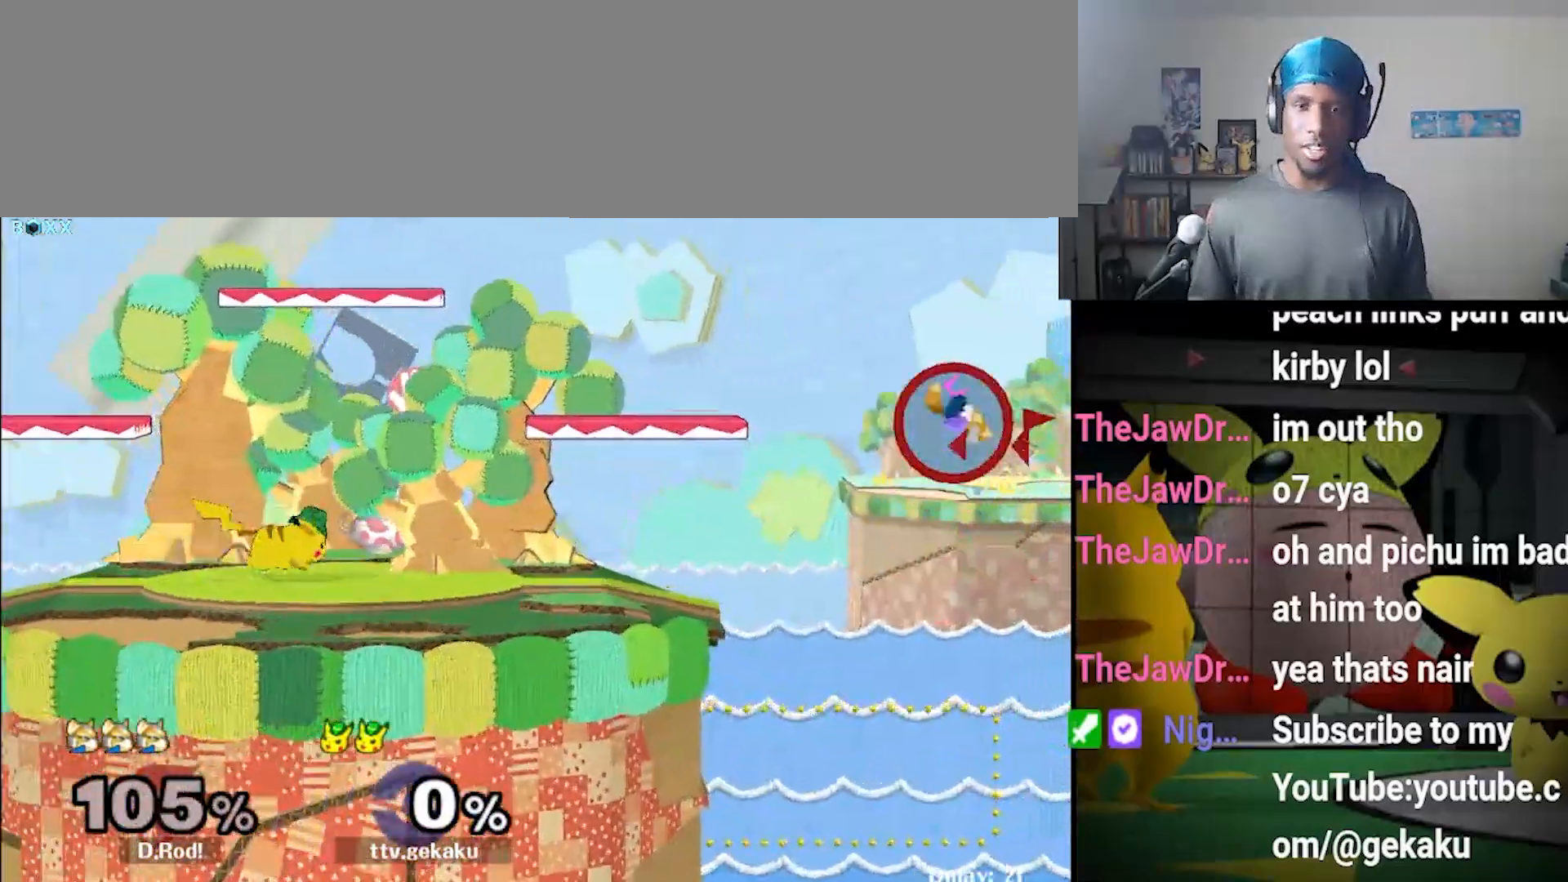
{"buttons": [], "left_stick": "center", "right_stick": "center"}
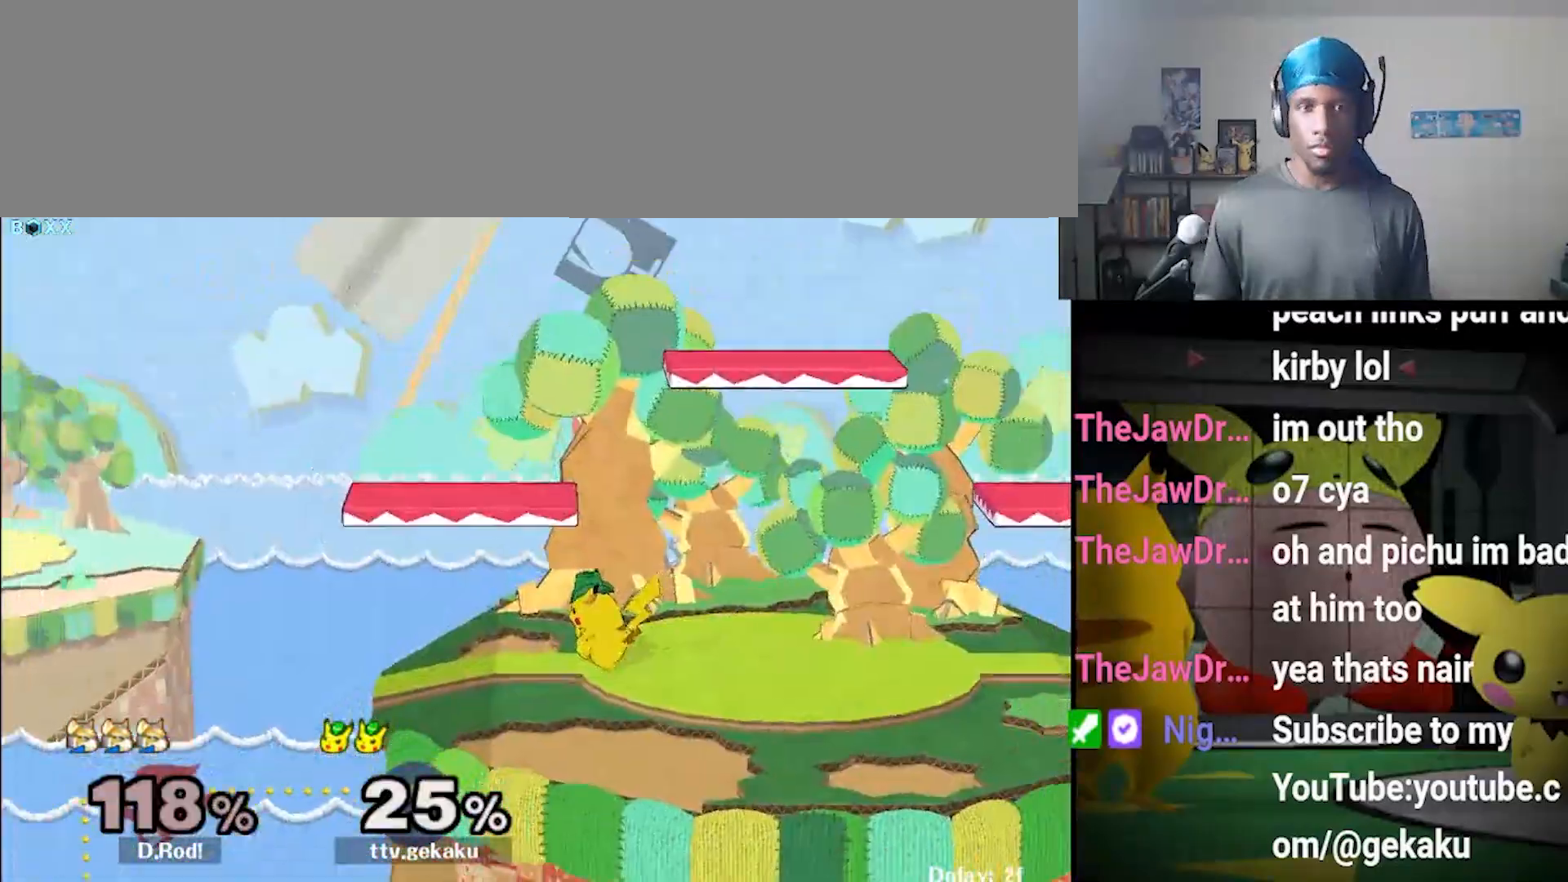
{"buttons": [], "left_stick": "center", "right_stick": "center", "events": [[200, "left_stick", "right"], [367, "left_stick", "center"]]}
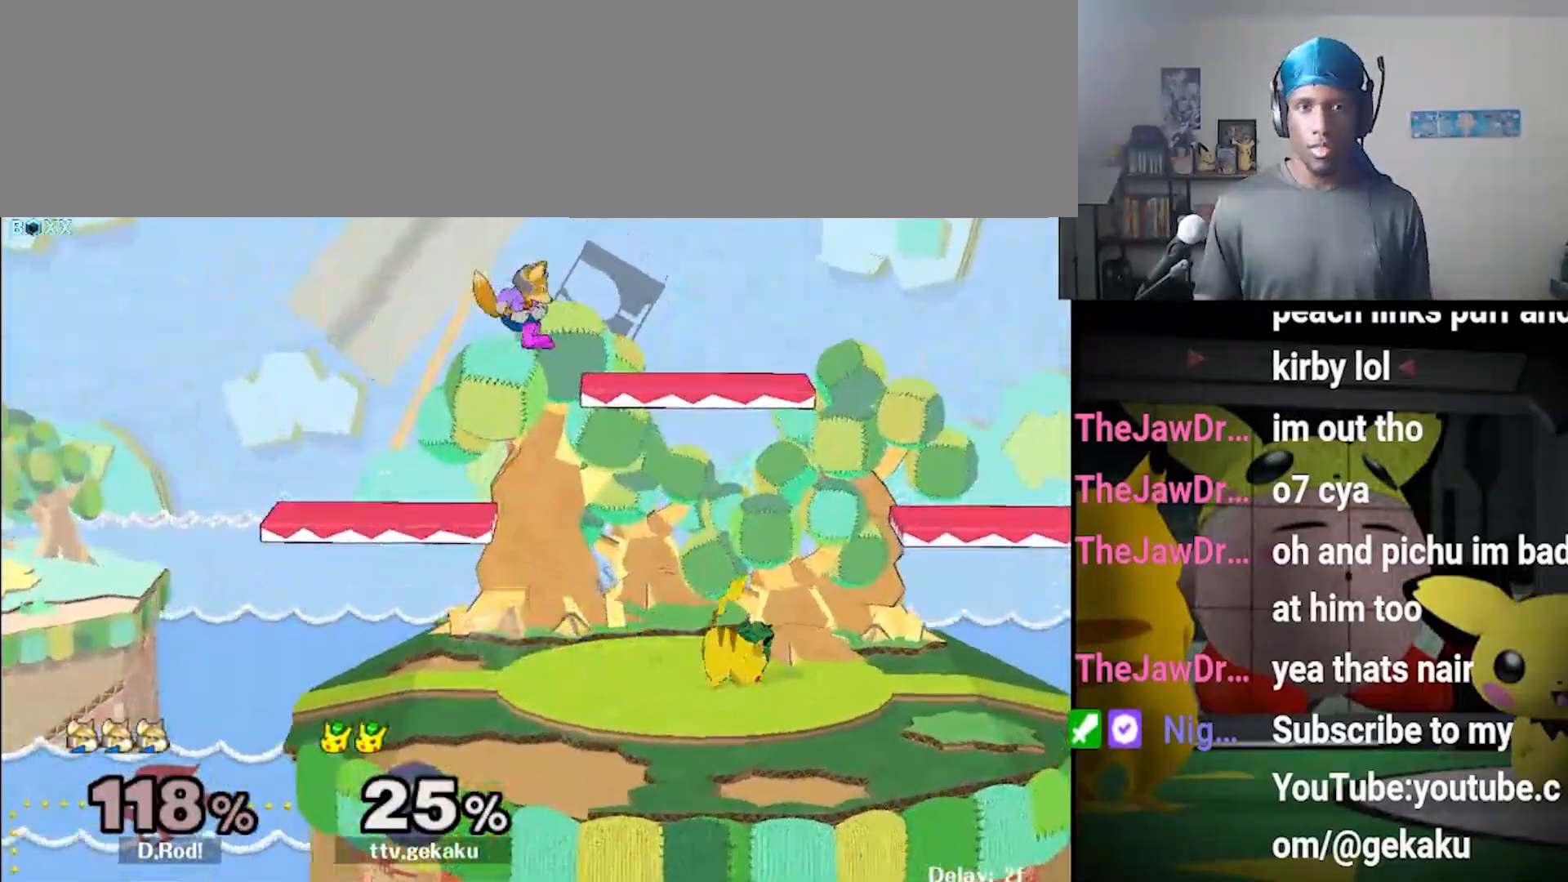
{"buttons": ["A"], "left_stick": "center", "right_stick": "center", "events": [[100, "left_stick", "right"], [200, "left_stick", "left"], [267, "X", "down"], [300, "X", "up"], [300, "left_stick", "center"], [367, "A", "down"]]}
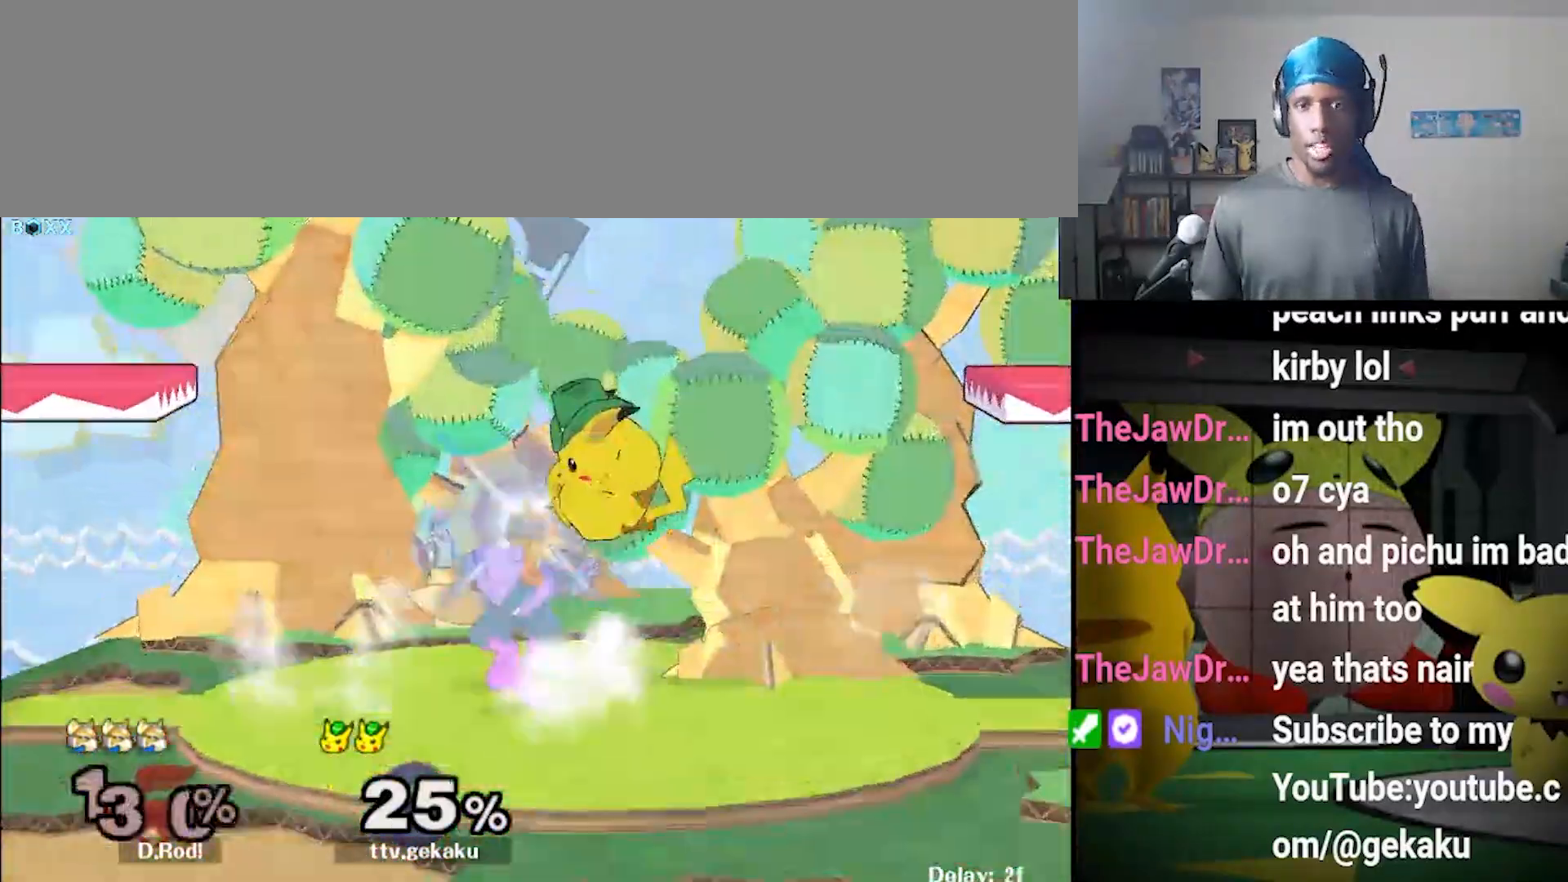
{"buttons": [], "left_stick": "center", "right_stick": "center", "events": [[33, "A", "up"], [167, "left_stick", "down-left"], [200, "Z", "down"], [333, "left_stick", "center"], [367, "Z", "up"]]}
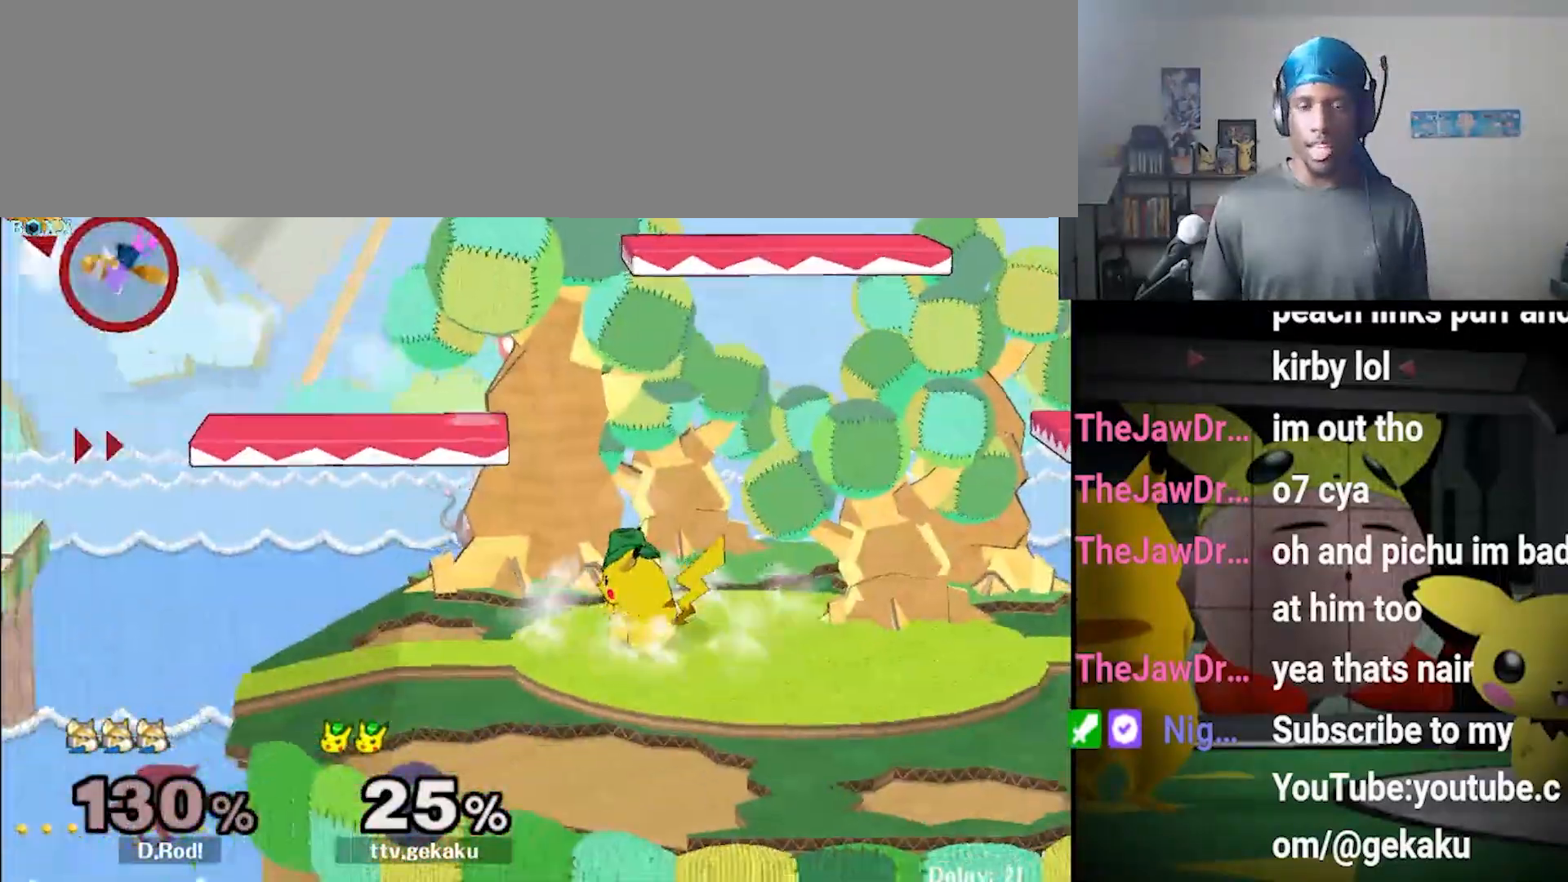
{"buttons": ["B"], "left_stick": "left", "right_stick": "center", "events": [[67, "left_stick", "left"], [233, "left_stick", "up-left"], [267, "B", "down"], [333, "left_stick", "left"]]}
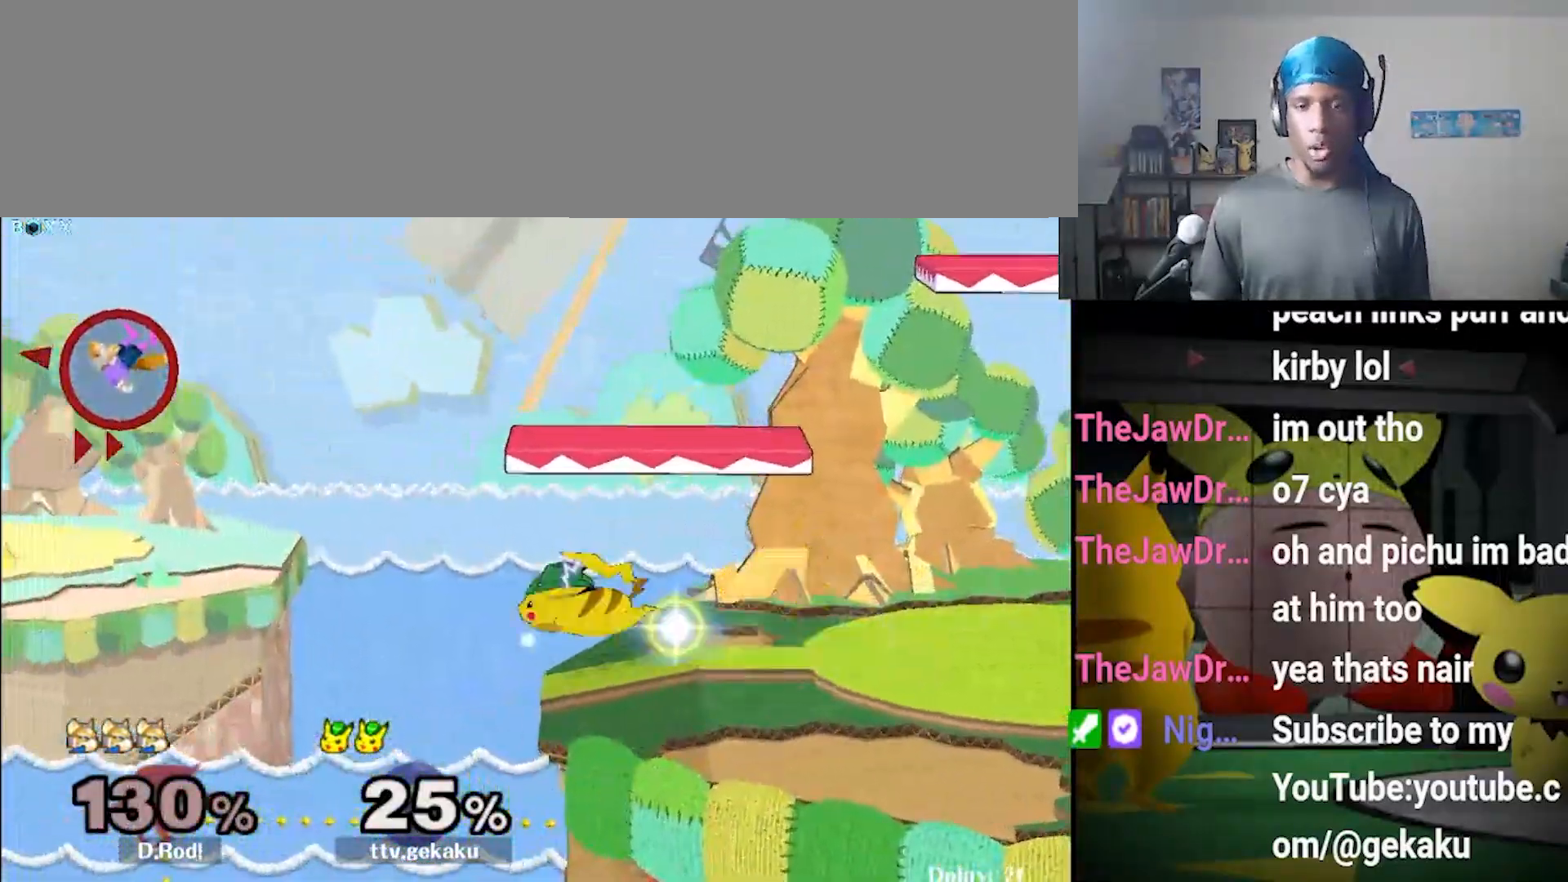
{"buttons": [], "left_stick": "center", "right_stick": "center", "events": [[67, "left_stick", "right"], [300, "B", "up"], [300, "left_stick", "center"]]}
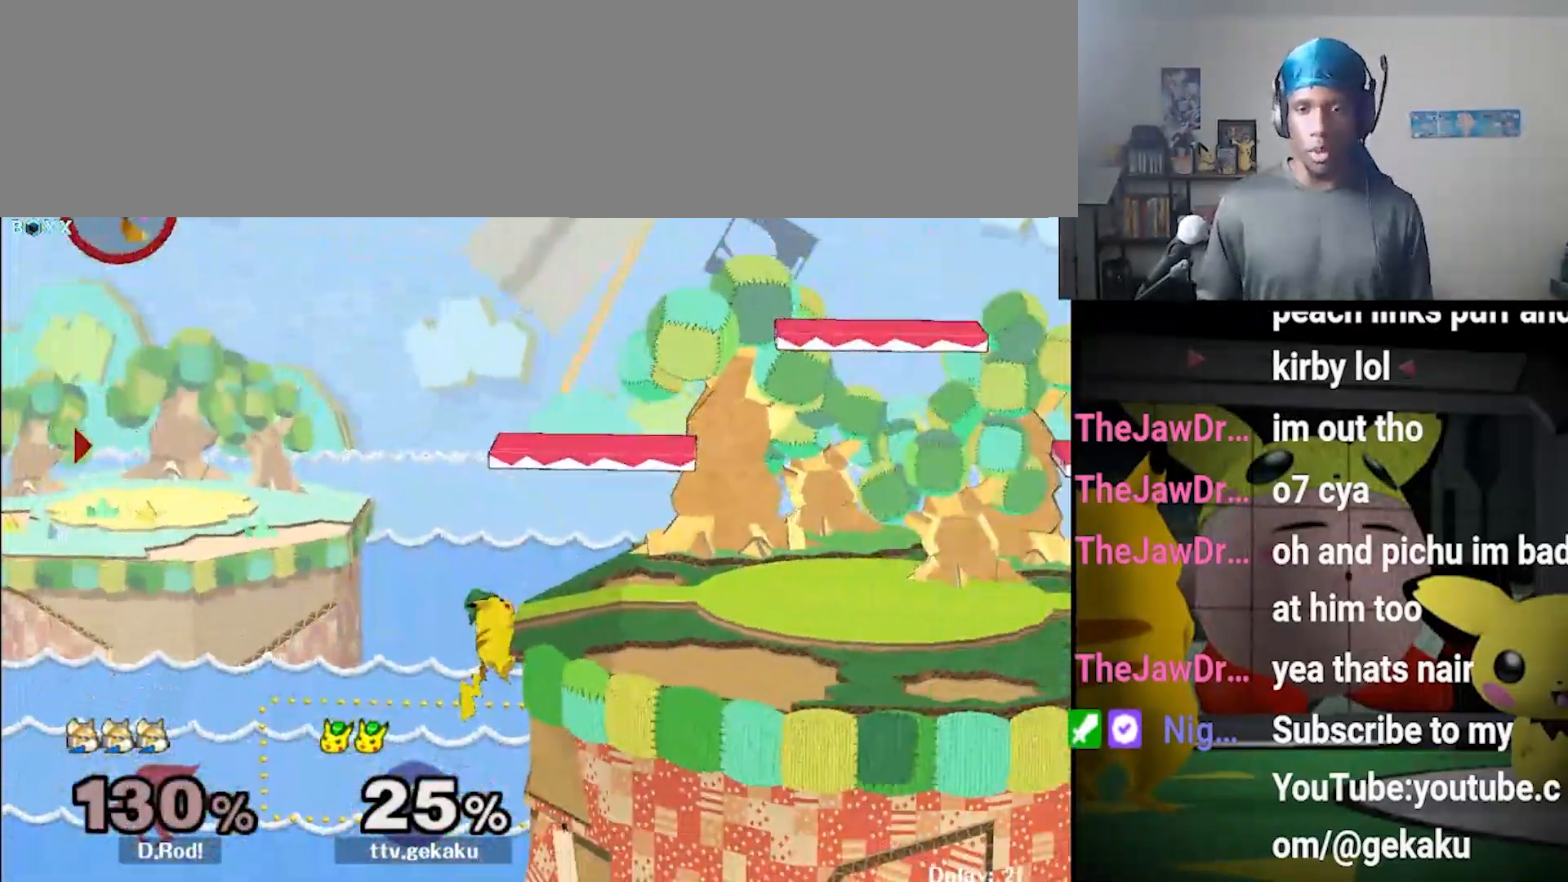
{"buttons": [], "left_stick": "center", "right_stick": "center", "events": []}
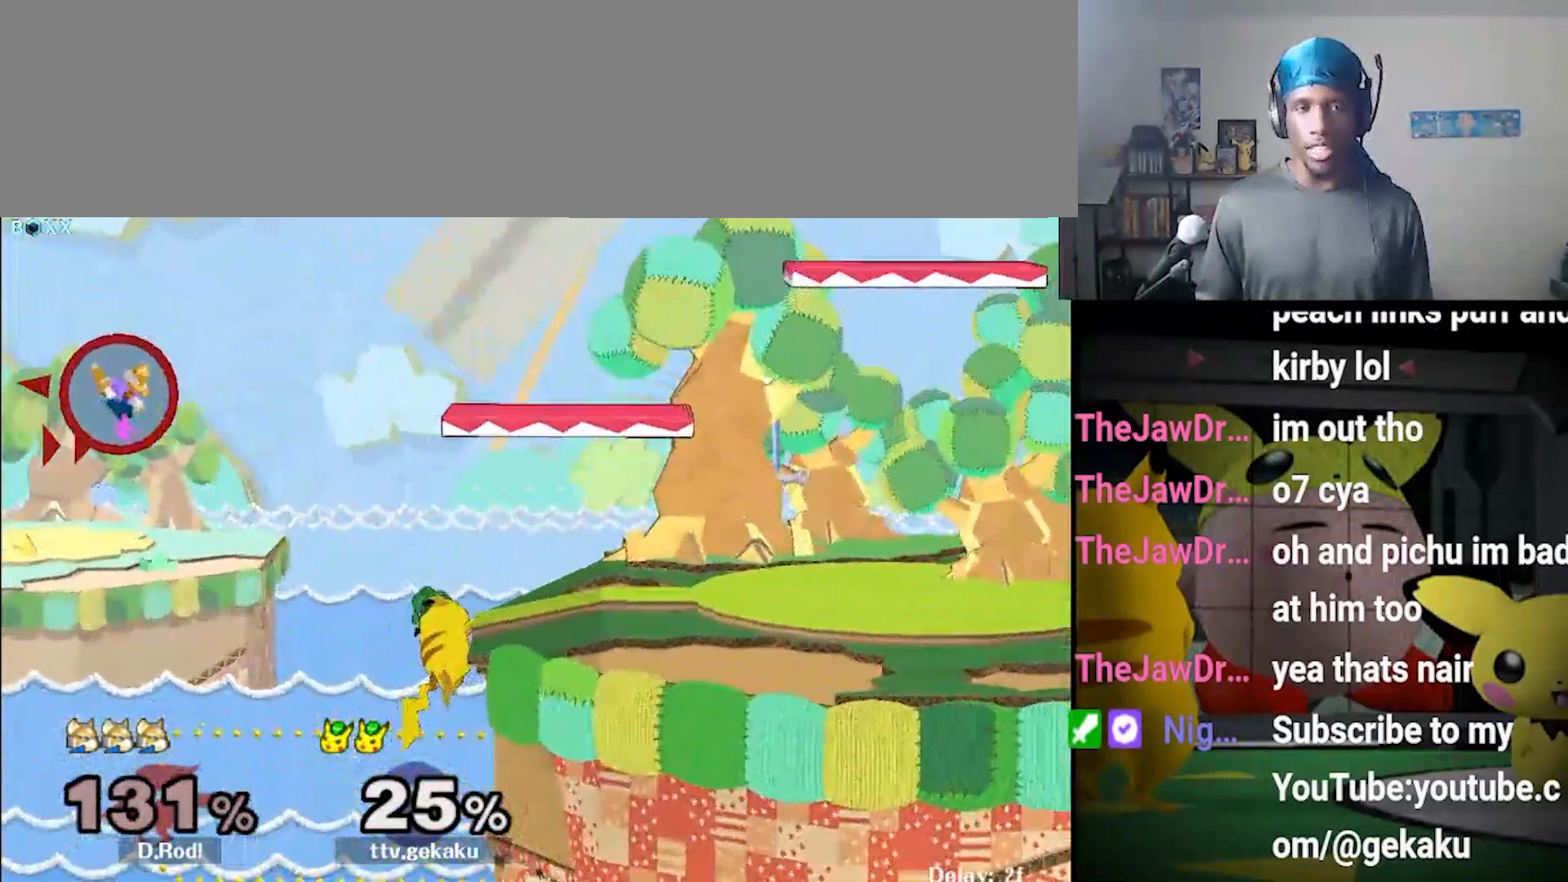
{"buttons": [], "left_stick": "center", "right_stick": "center", "events": []}
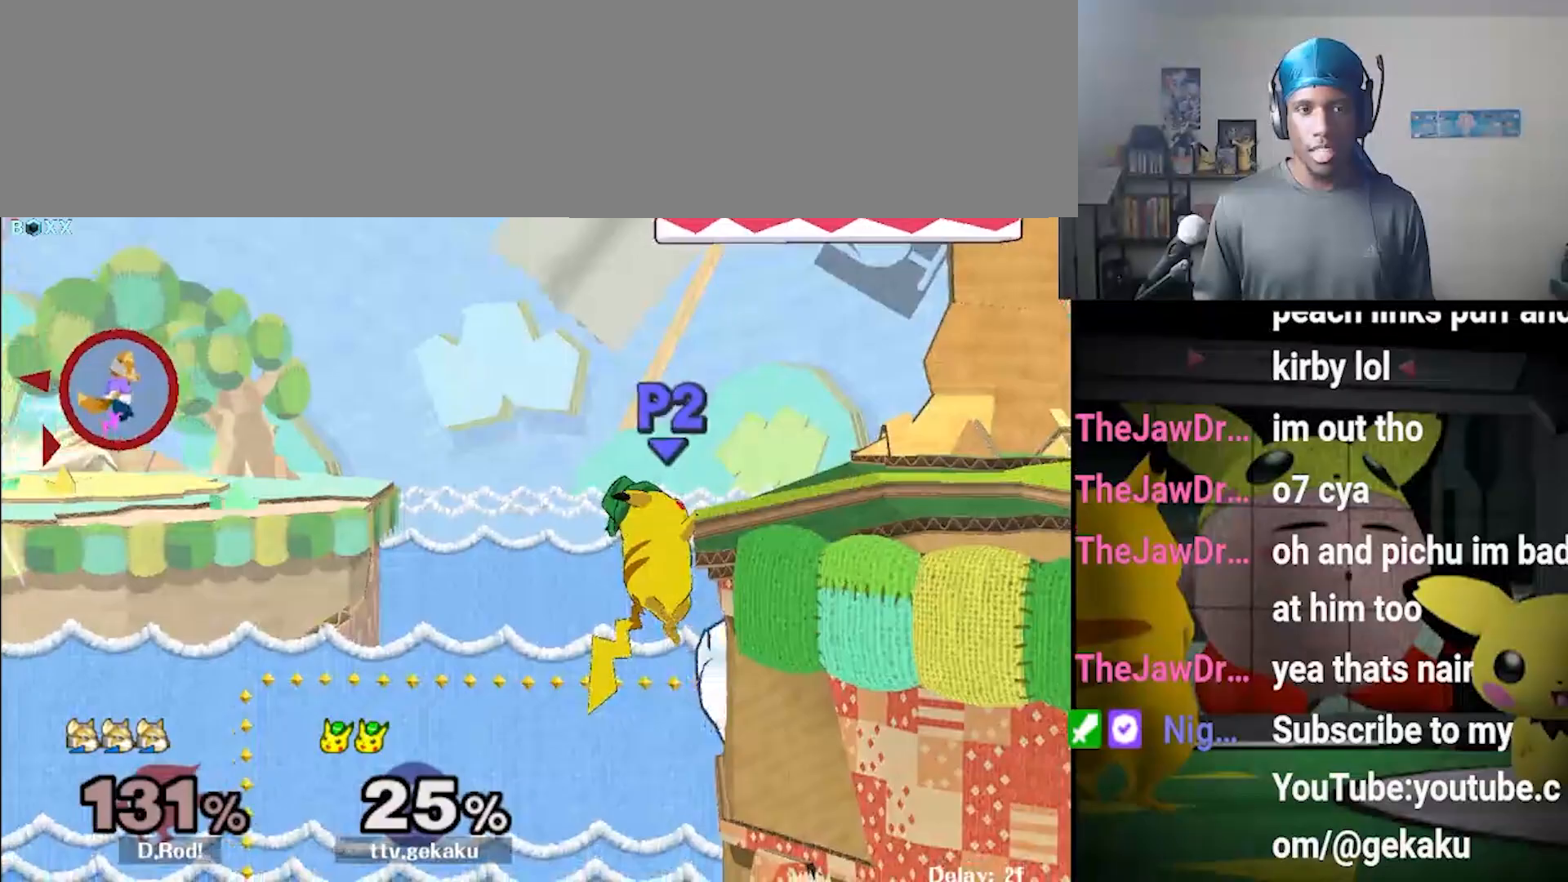
{"buttons": [], "left_stick": "right", "right_stick": "center", "events": [[367, "left_stick", "down"], [400, "X", "down"], [433, "X", "up"], [467, "left_stick", "right"]]}
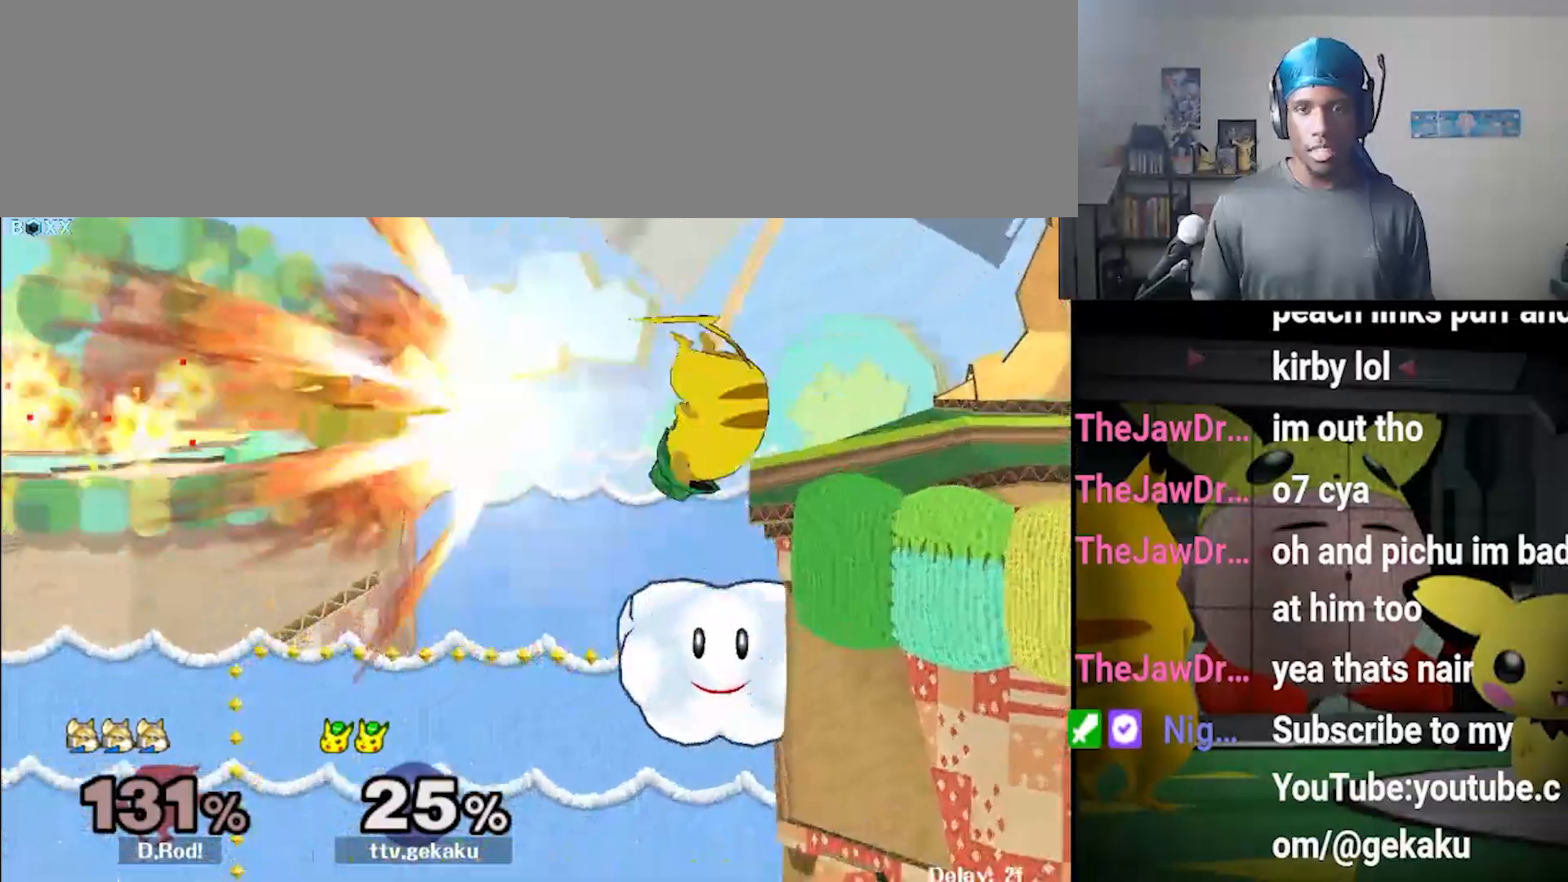
{"buttons": [], "left_stick": "center", "right_stick": "center", "events": [[33, "right_stick", "up"], [233, "right_stick", "center"], [333, "left_stick", "center"], [400, "left_stick", "down"], [500, "left_stick", "center"]]}
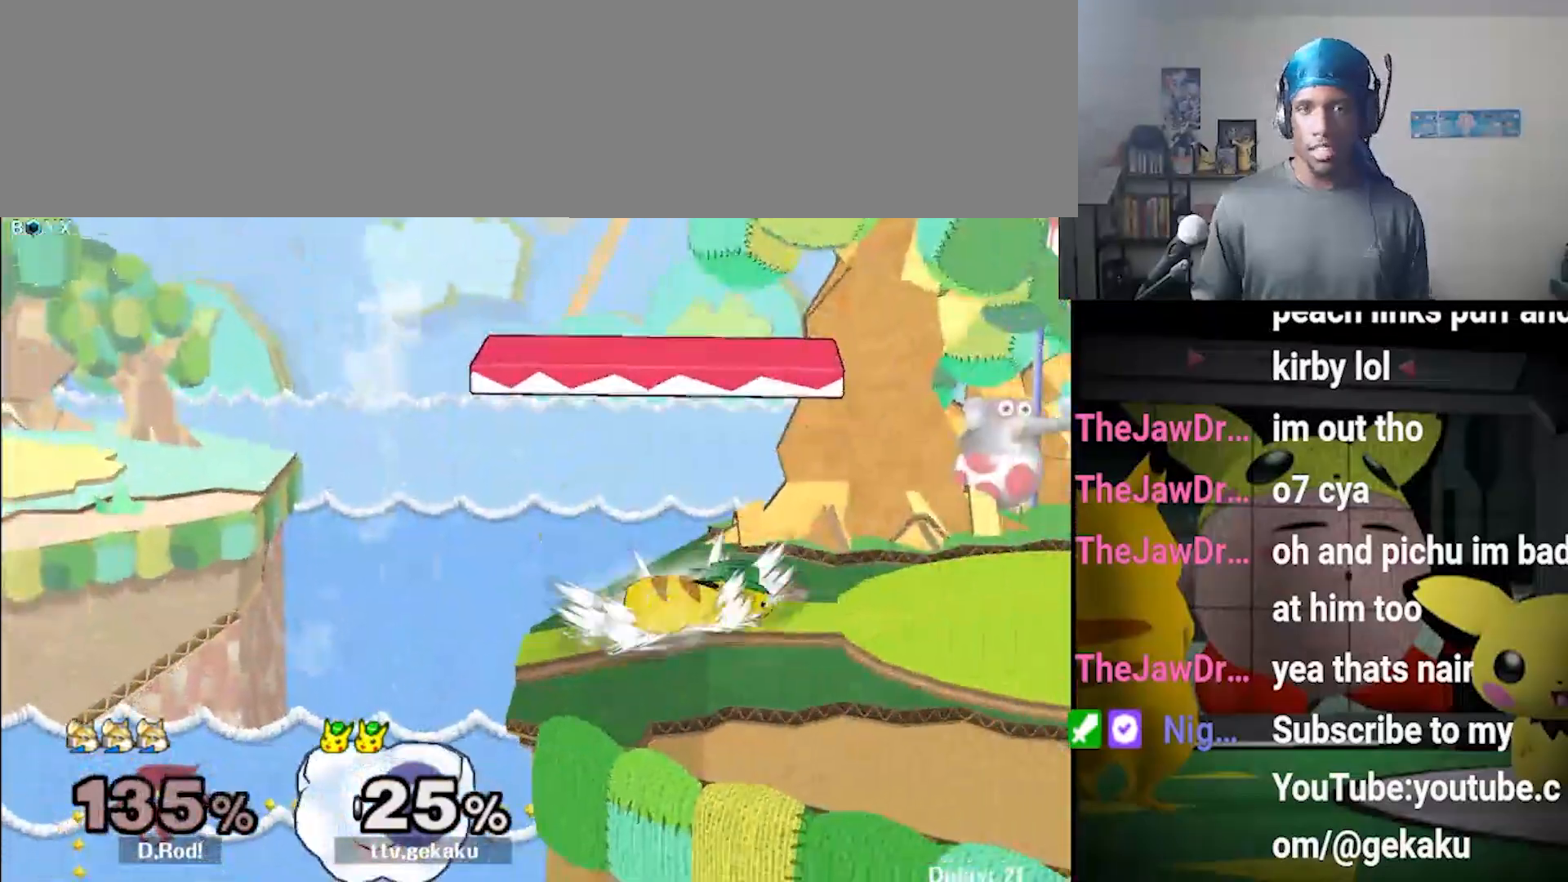
{"buttons": ["X"], "left_stick": "right", "right_stick": "down", "events": [[67, "left_stick", "left"], [100, "X", "down"], [167, "left_stick", "center"], [200, "right_stick", "down"], [267, "left_stick", "right"]]}
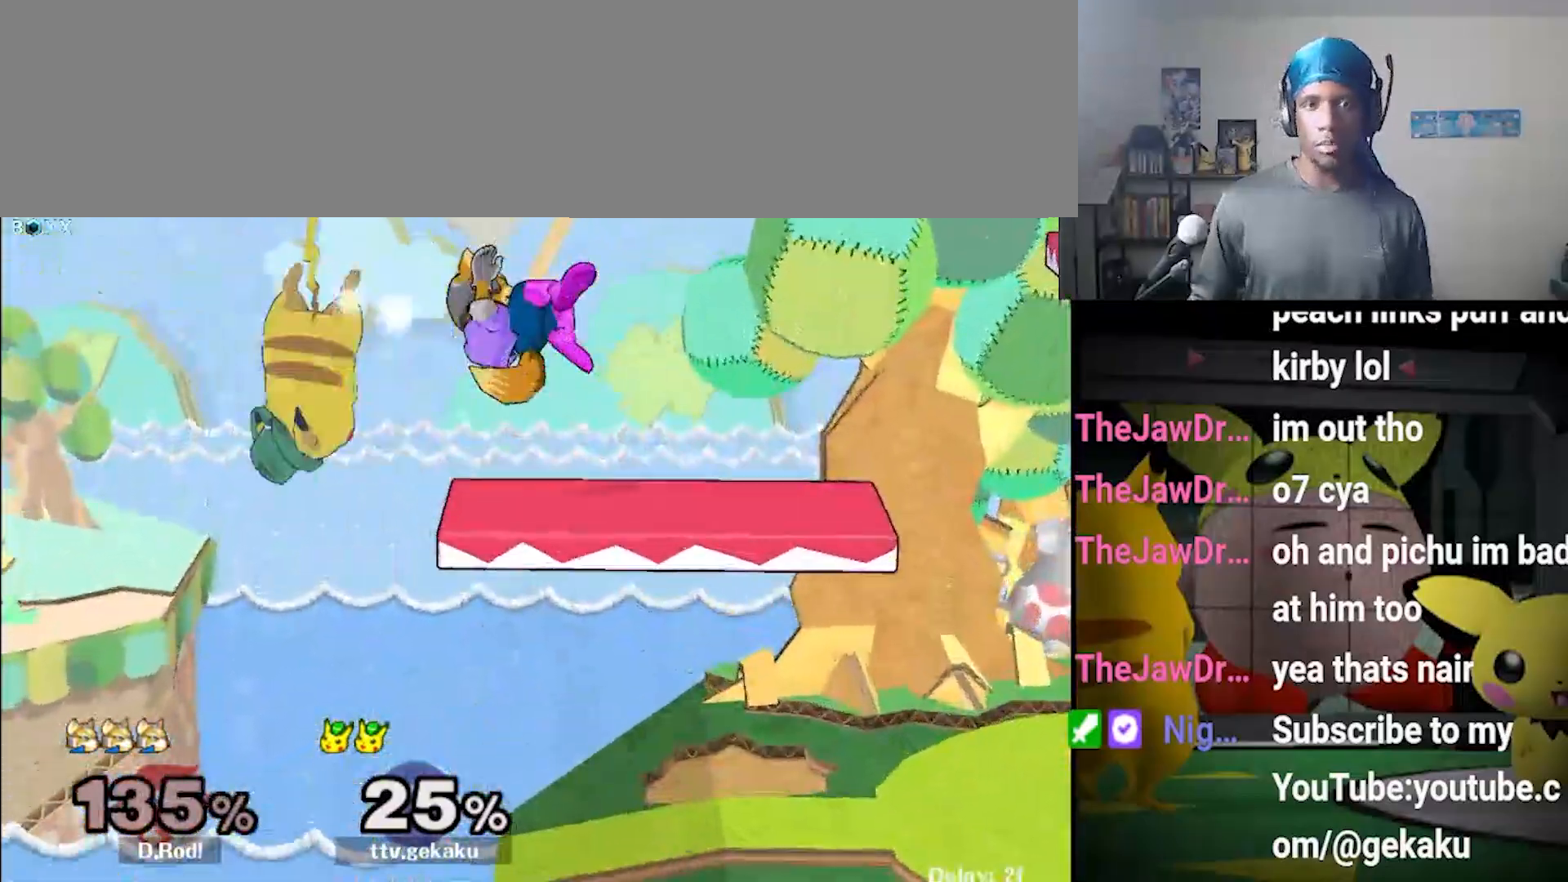
{"buttons": [], "left_stick": "right", "right_stick": "center"}